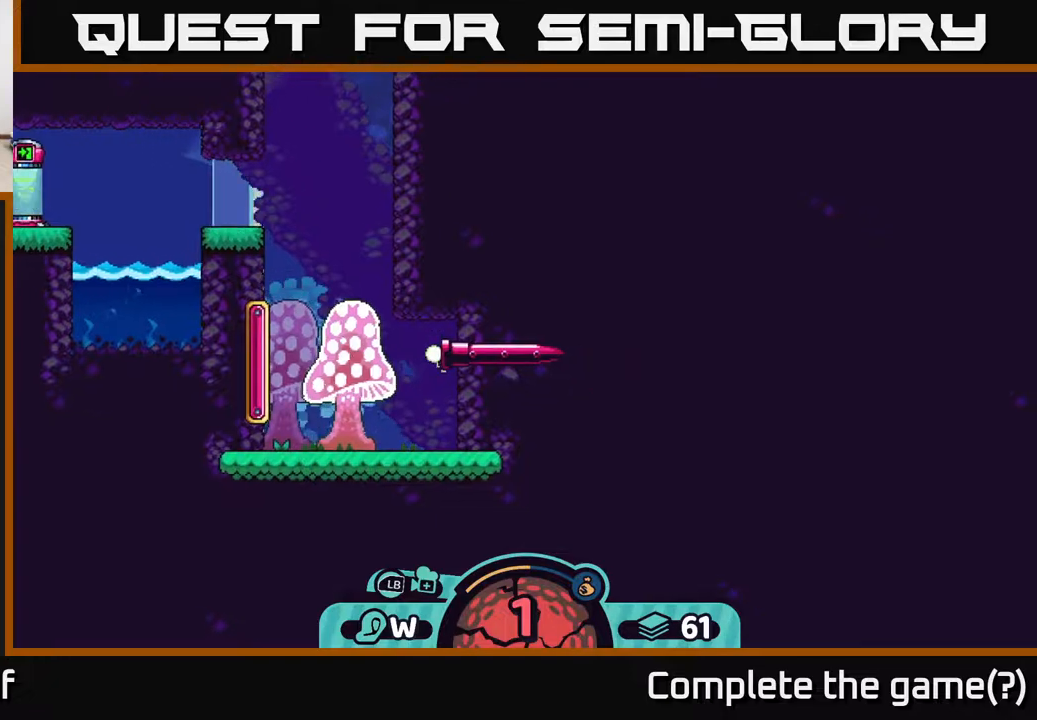
Gameplay with a controller (Xbox layout); each line is a JSON object with the inputs held at the frame after it. "events" lists button and stick changes between this image and that frame as [ms after this image, input, new state], when the widget could be followed in between.
{"buttons": [], "left_stick": "center", "right_stick": "center", "events": []}
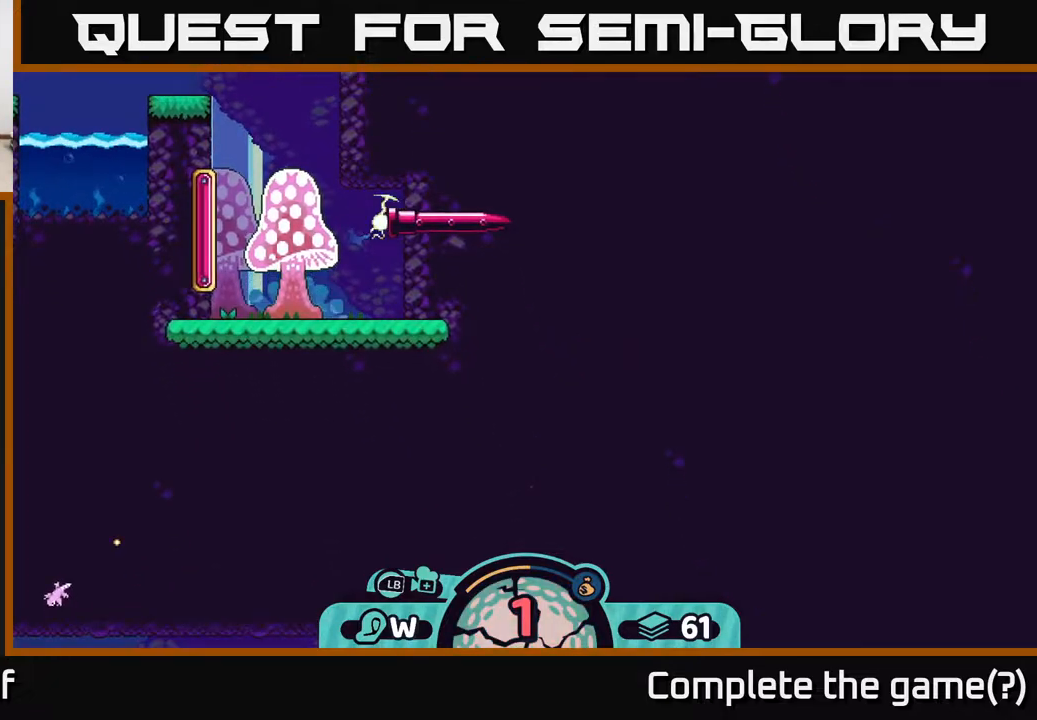
{"buttons": ["R2"], "left_stick": "center", "right_stick": "center", "events": [[250, "R2", "down"]]}
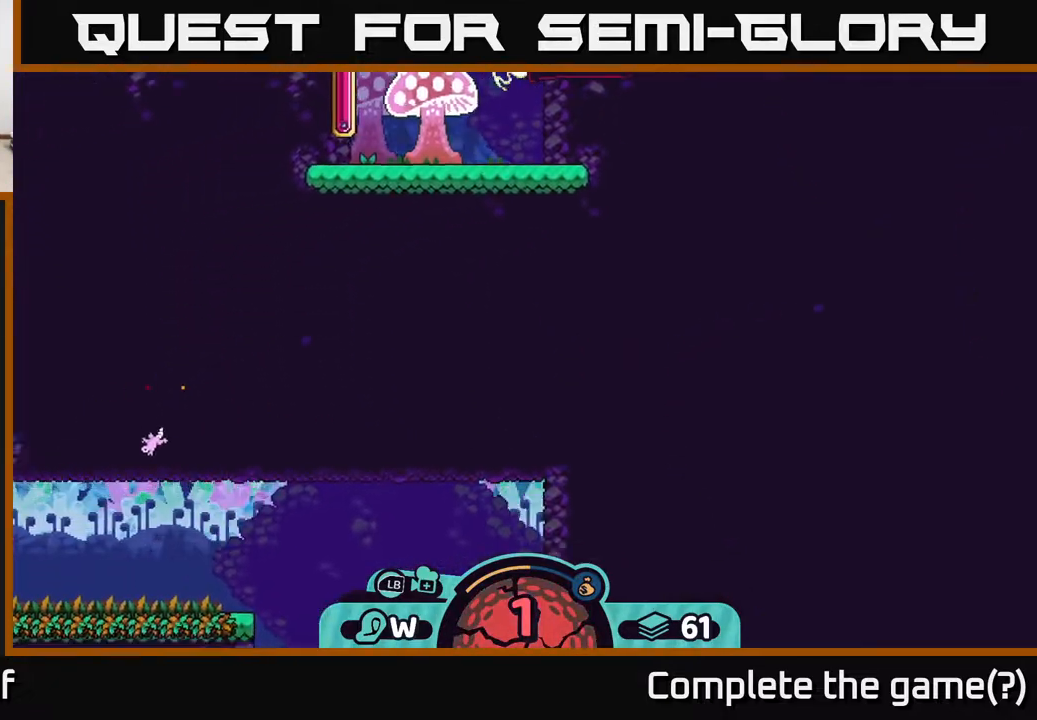
{"buttons": ["R2"], "left_stick": "center", "right_stick": "center", "events": []}
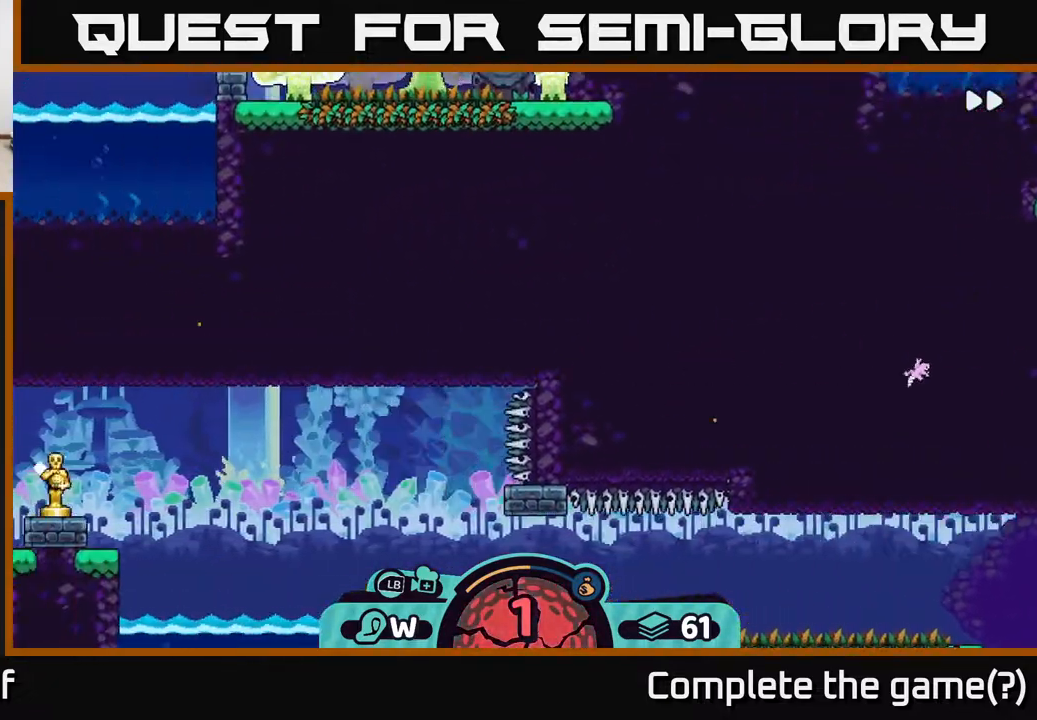
{"buttons": ["R2"], "left_stick": "center", "right_stick": "center", "events": []}
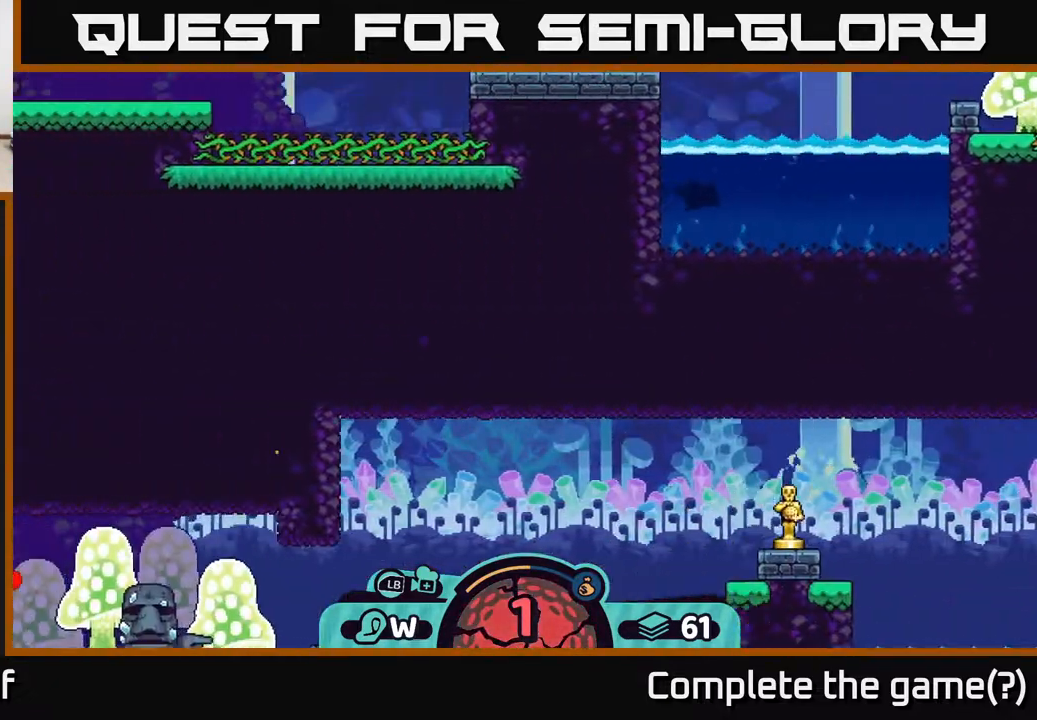
{"buttons": [], "left_stick": "center", "right_stick": "center", "events": [[117, "R2", "up"]]}
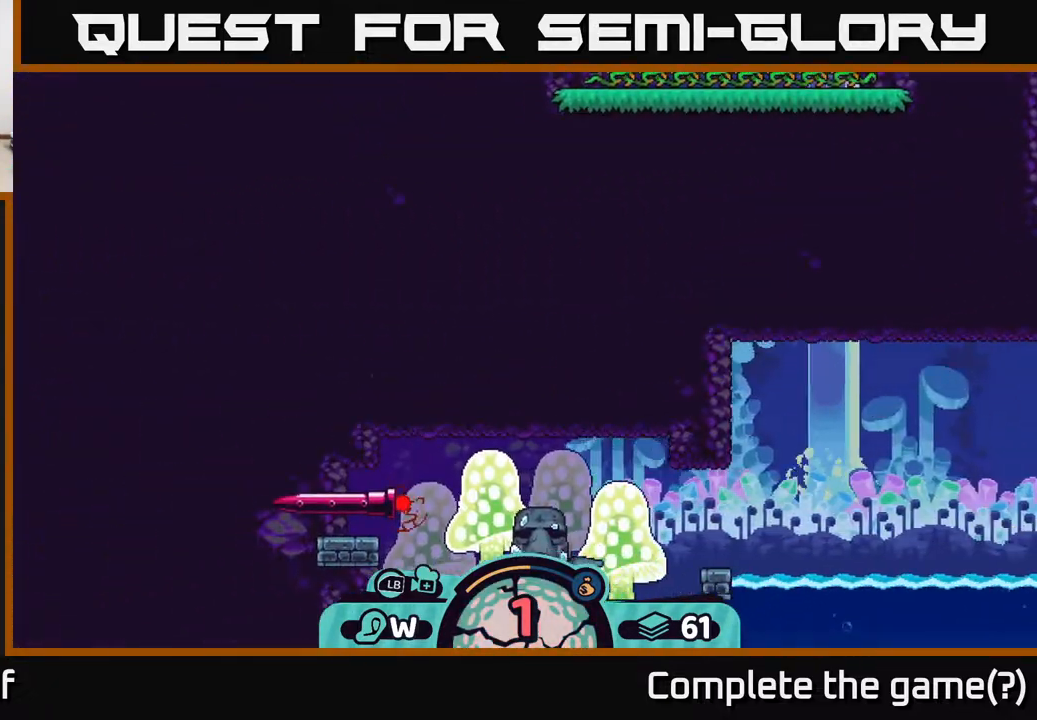
{"buttons": [], "left_stick": "center", "right_stick": "center", "events": []}
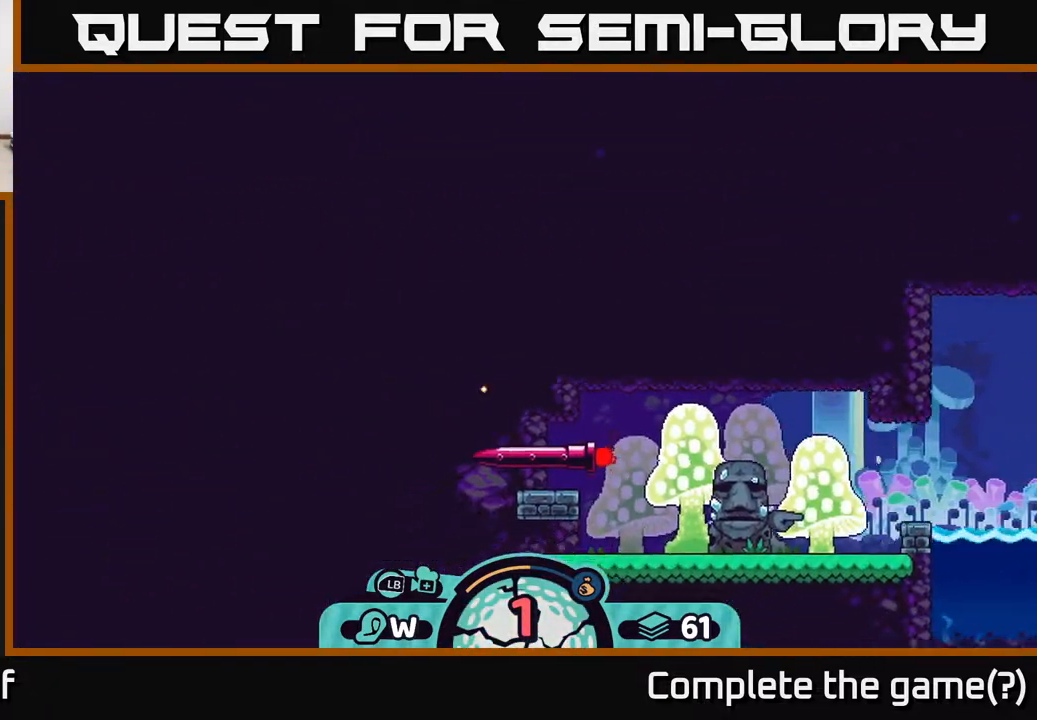
{"buttons": [], "left_stick": "center", "right_stick": "center", "events": []}
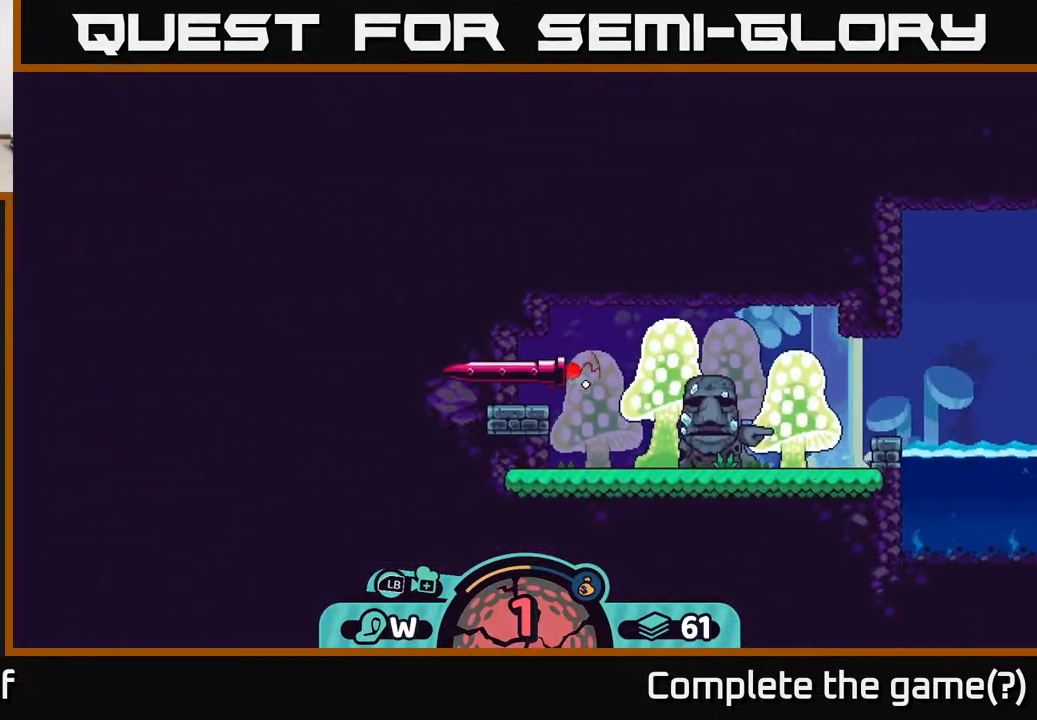
{"buttons": [], "left_stick": "left", "right_stick": "center", "events": [[317, "left_stick", "left"]]}
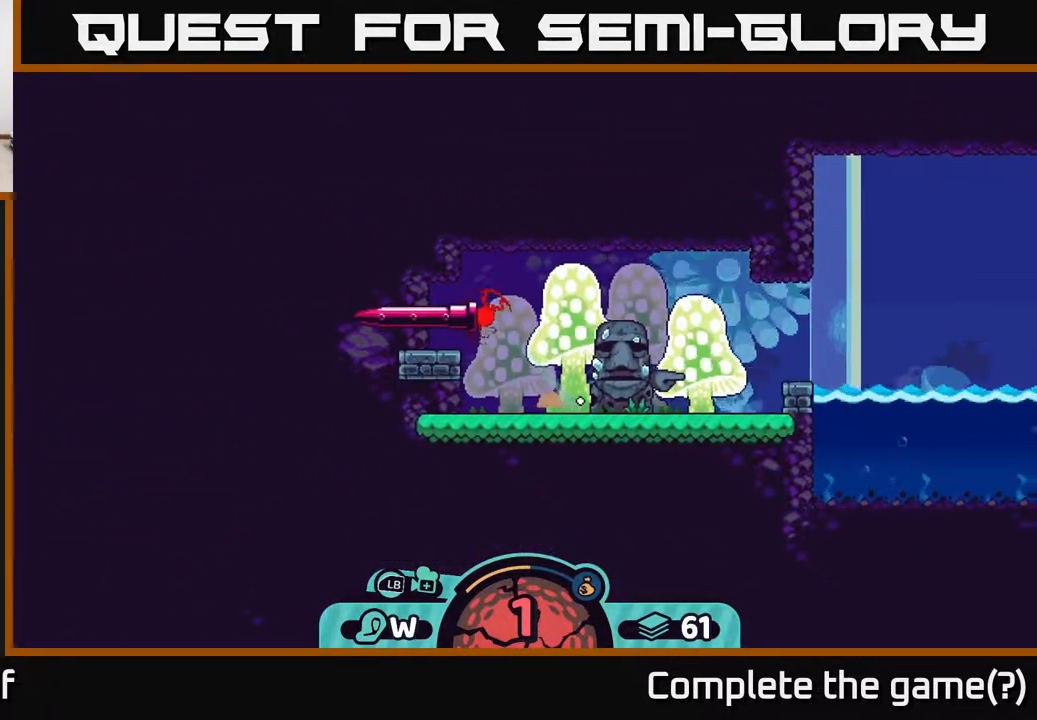
{"buttons": [], "left_stick": "left", "right_stick": "center", "events": [[183, "A", "down"], [283, "A", "up"]]}
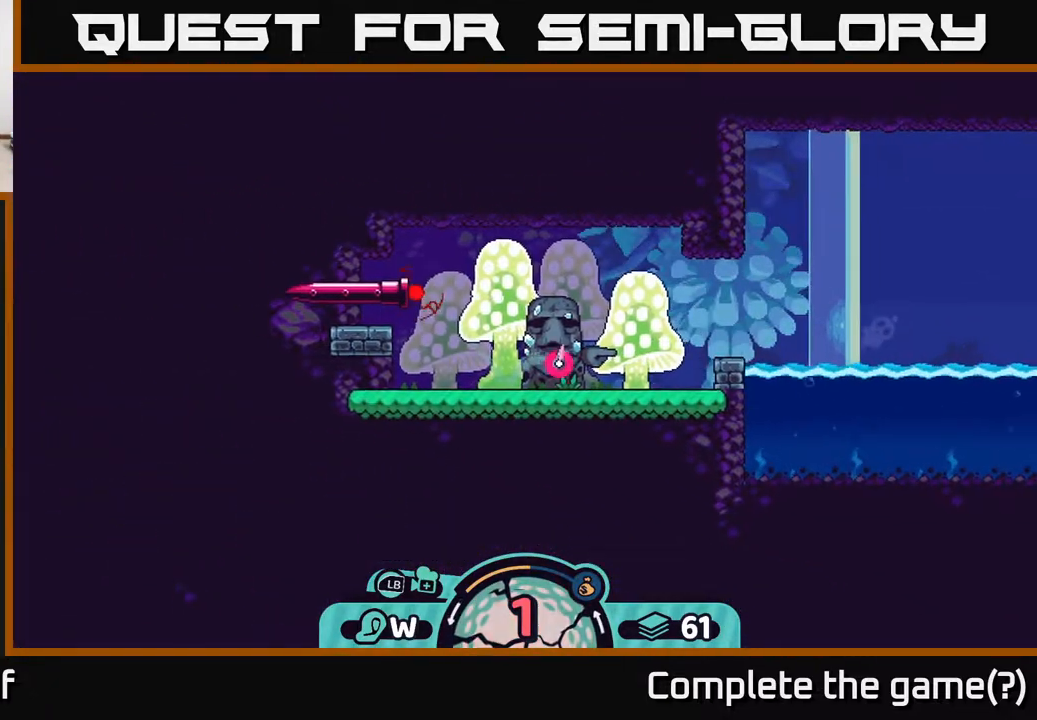
{"buttons": [], "left_stick": "center", "right_stick": "center", "events": [[150, "left_stick", "center"]]}
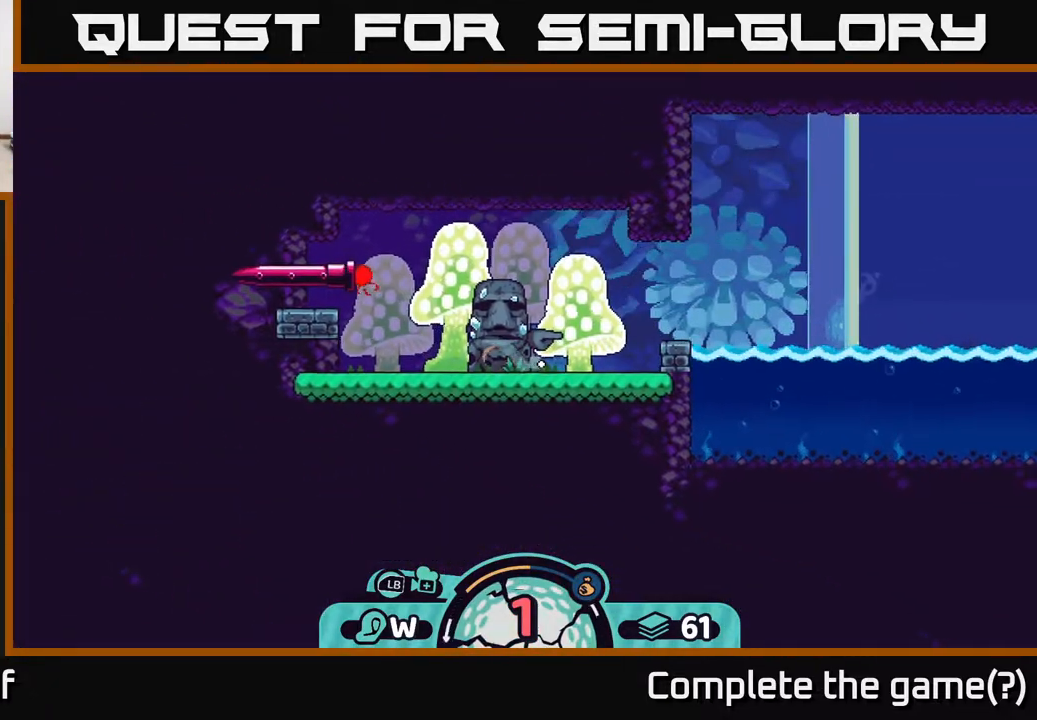
{"buttons": [], "left_stick": "center", "right_stick": "center", "events": [[83, "left_stick", "left"], [483, "left_stick", "center"]]}
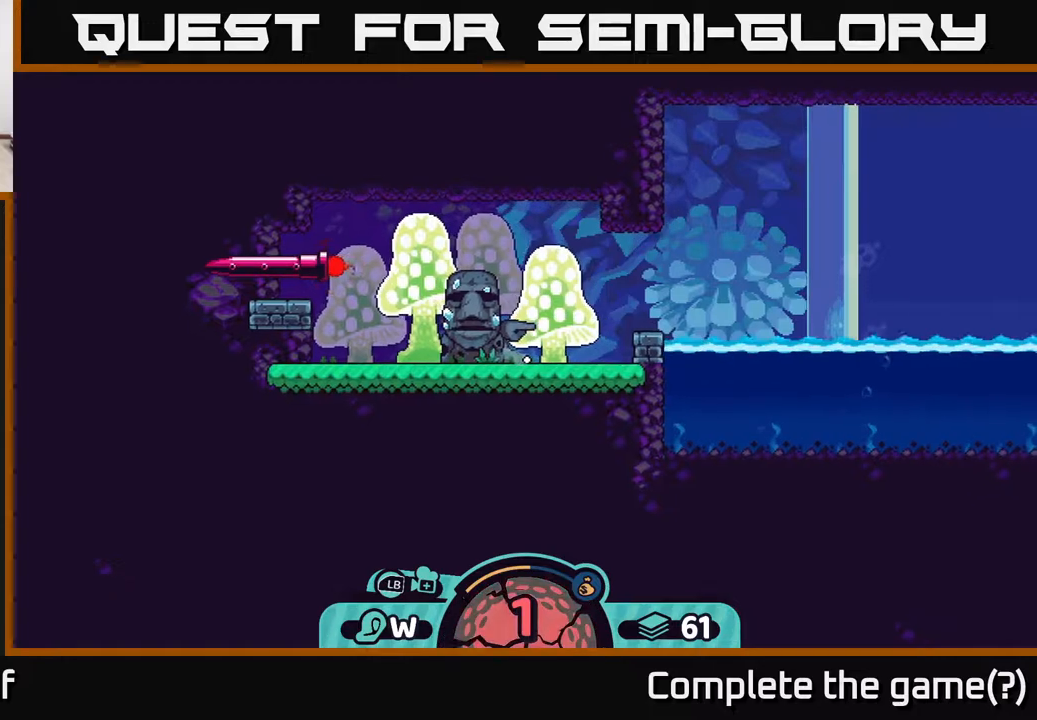
{"buttons": [], "left_stick": "center", "right_stick": "right", "events": [[183, "right_stick", "right"]]}
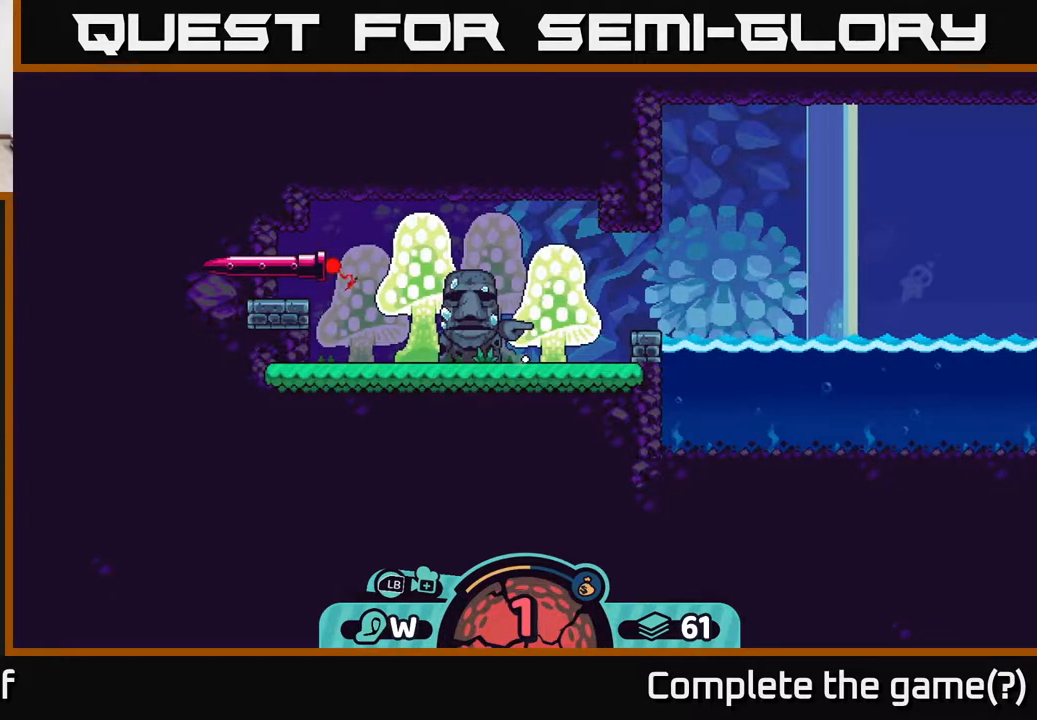
{"buttons": [], "left_stick": "center", "right_stick": "center", "events": [[450, "right_stick", "center"]]}
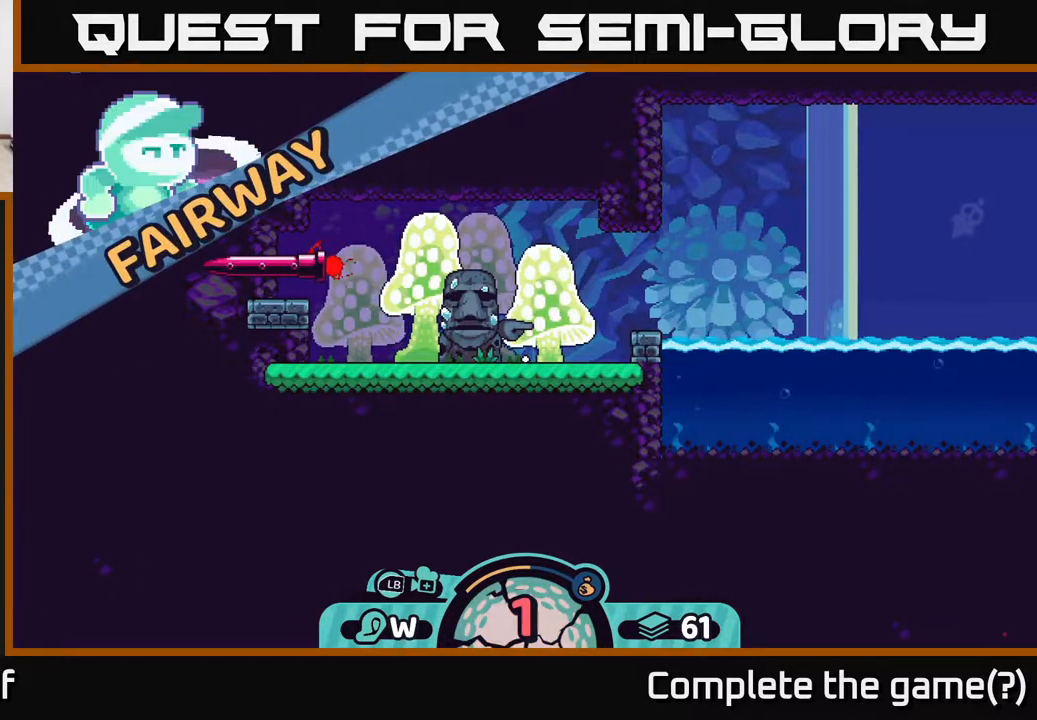
{"buttons": [], "left_stick": "center", "right_stick": "right", "events": [[233, "right_stick", "right"]]}
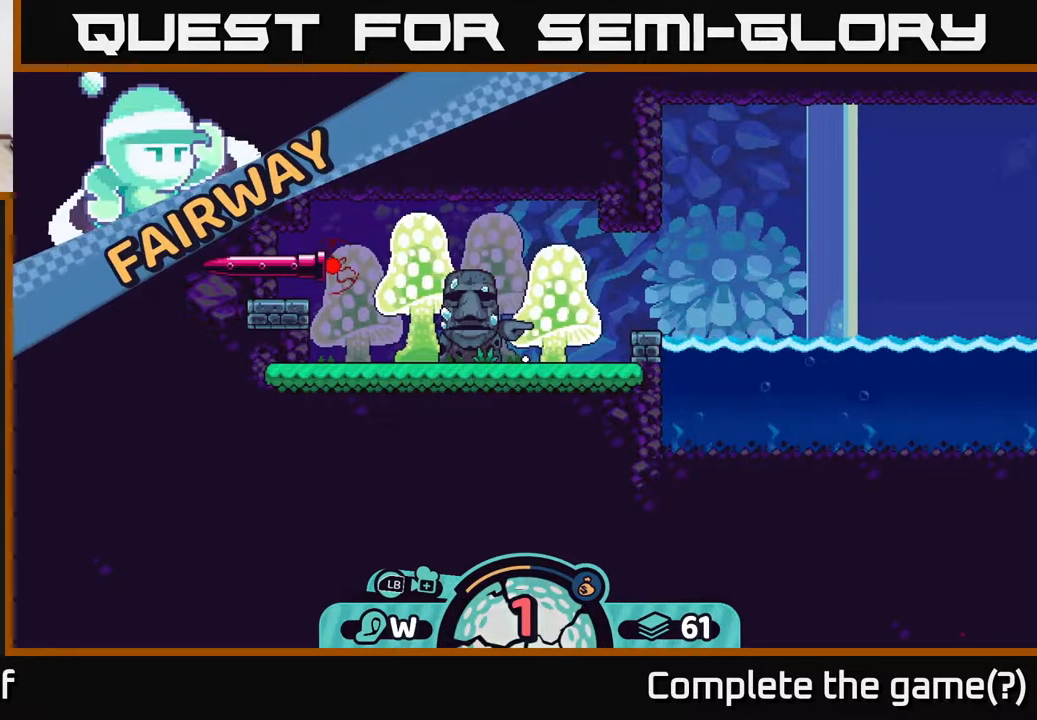
{"buttons": [], "left_stick": "center", "right_stick": "center", "events": [[133, "right_stick", "center"]]}
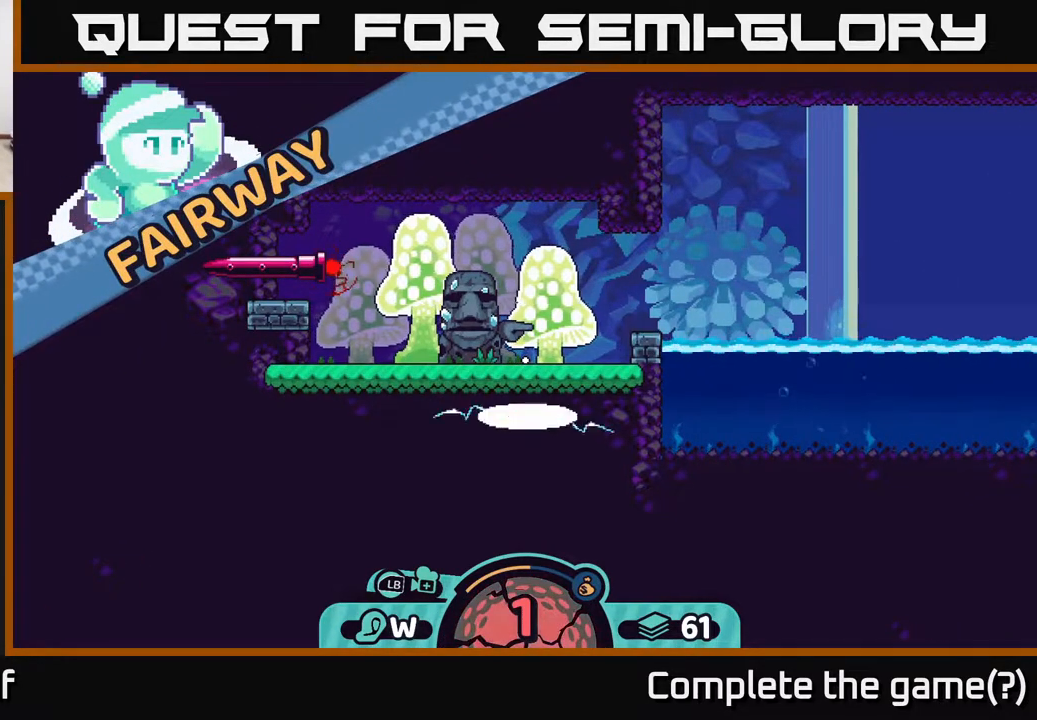
{"buttons": [], "left_stick": "center", "right_stick": "center", "events": [[67, "right_stick", "right"], [383, "right_stick", "center"]]}
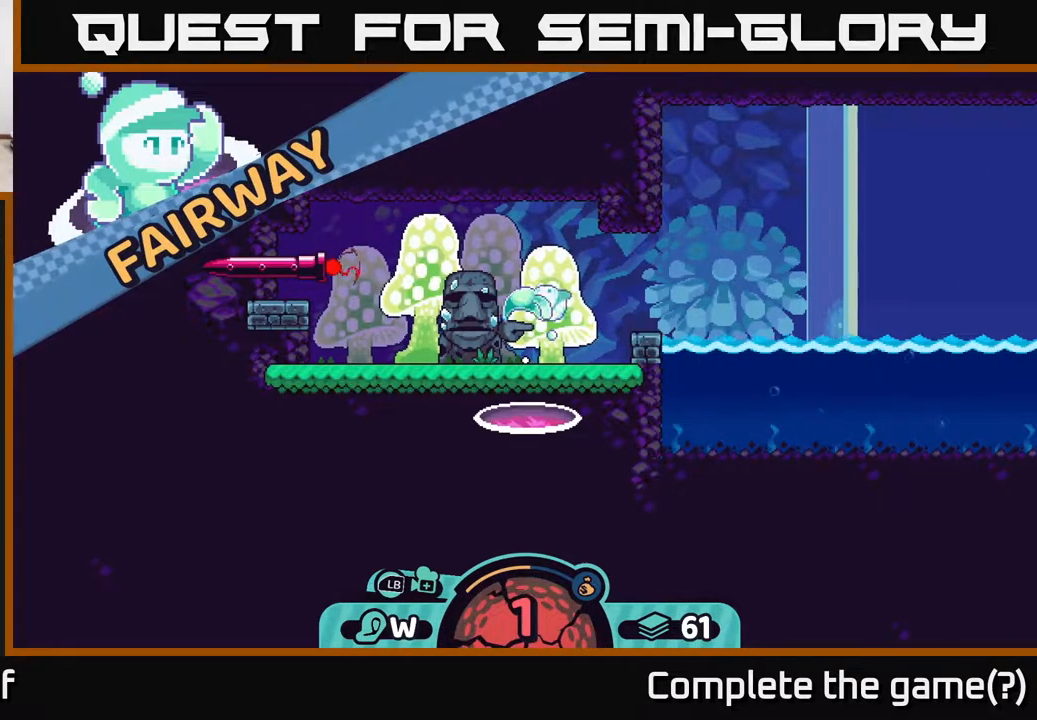
{"buttons": [], "left_stick": "center", "right_stick": "up-right", "events": [[183, "right_stick", "up-right"]]}
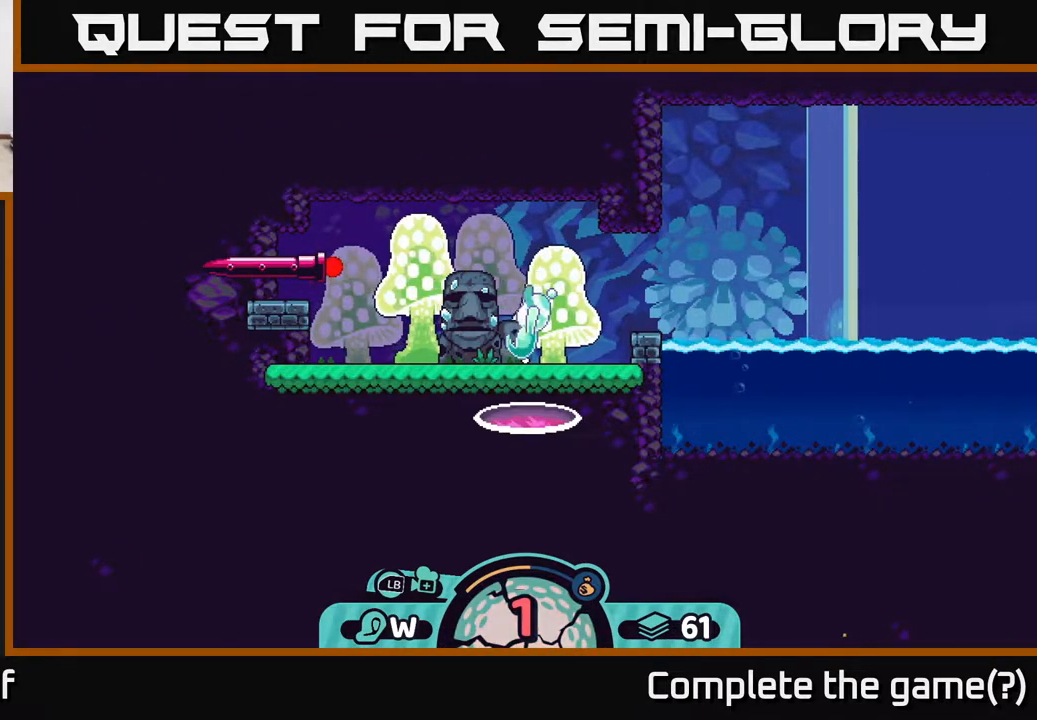
{"buttons": [], "left_stick": "center", "right_stick": "right", "events": [[17, "right_stick", "right"], [133, "right_stick", "center"], [400, "right_stick", "right"]]}
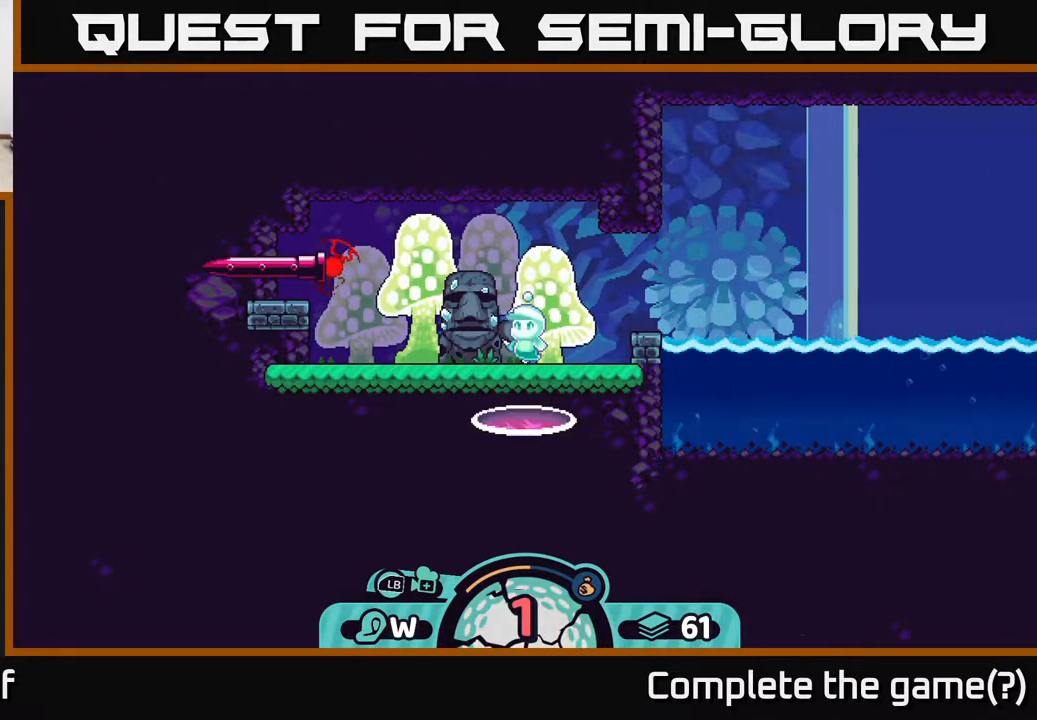
{"buttons": [], "left_stick": "right", "right_stick": "right", "events": [[167, "right_stick", "center"], [350, "right_stick", "right"], [500, "left_stick", "right"]]}
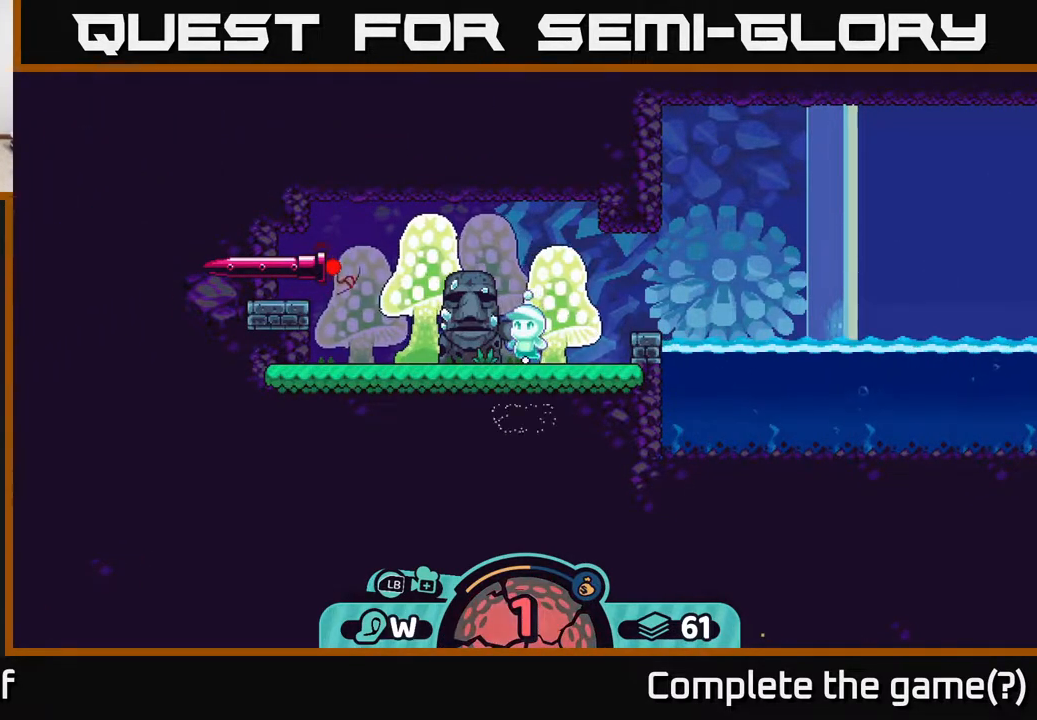
{"buttons": [], "left_stick": "center", "right_stick": "center", "events": [[133, "right_stick", "center"], [300, "left_stick", "center"]]}
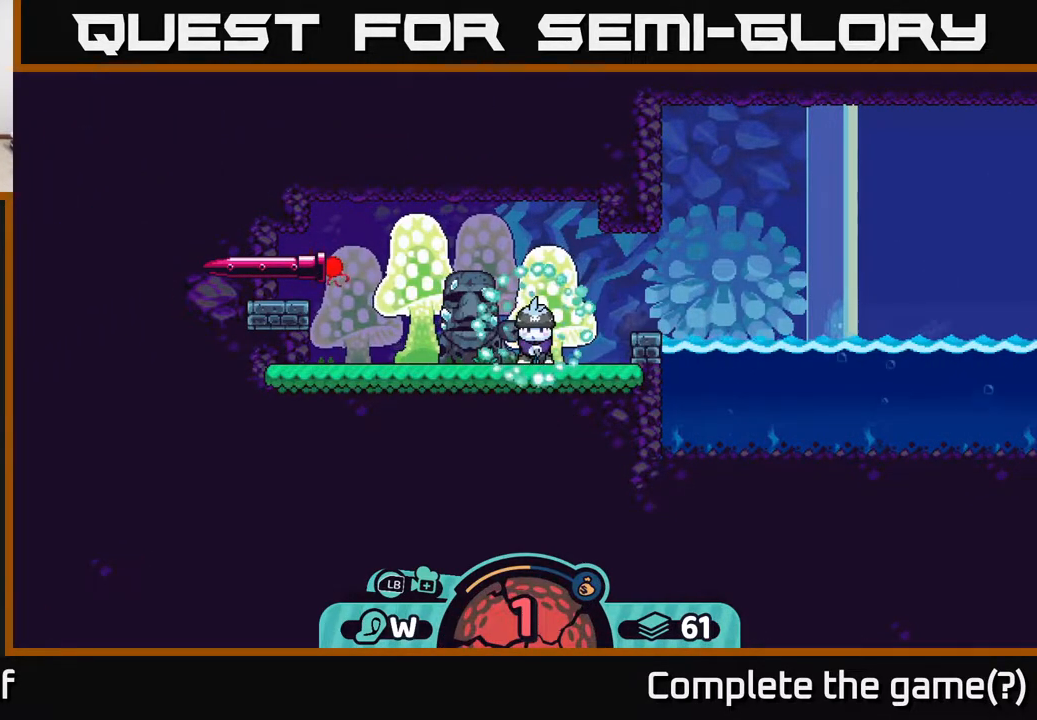
{"buttons": [], "left_stick": "center", "right_stick": "right", "events": [[133, "left_stick", "right"], [367, "right_stick", "right"], [383, "left_stick", "center"]]}
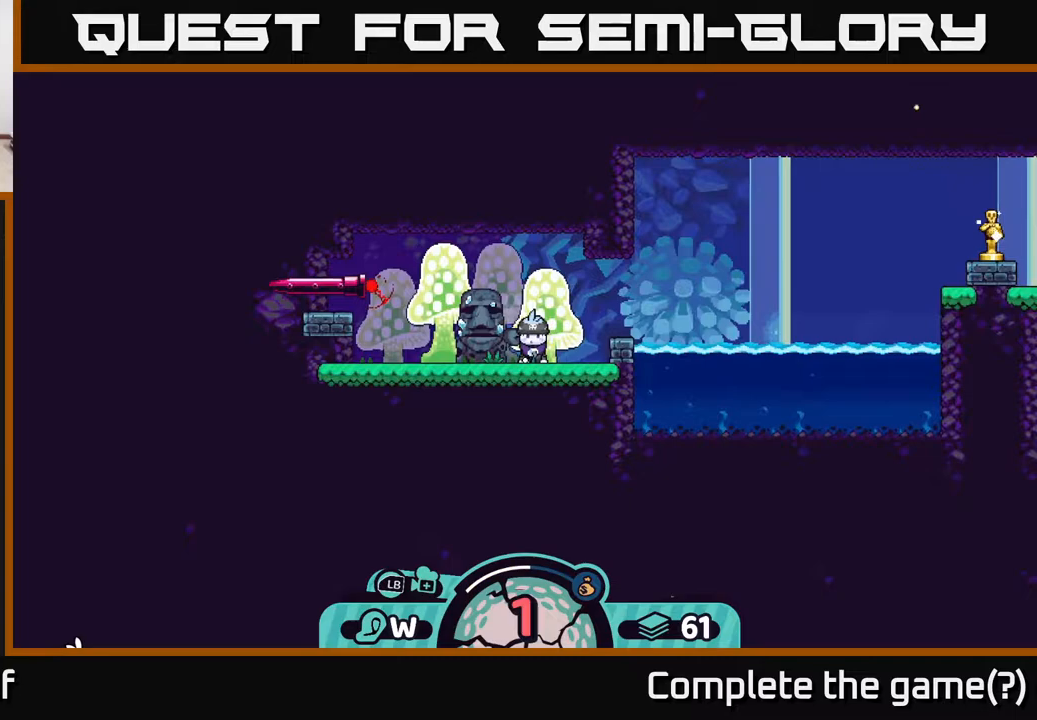
{"buttons": [], "left_stick": "right", "right_stick": "center", "events": [[17, "left_stick", "right"], [283, "right_stick", "center"], [317, "left_stick", "center"], [417, "left_stick", "right"]]}
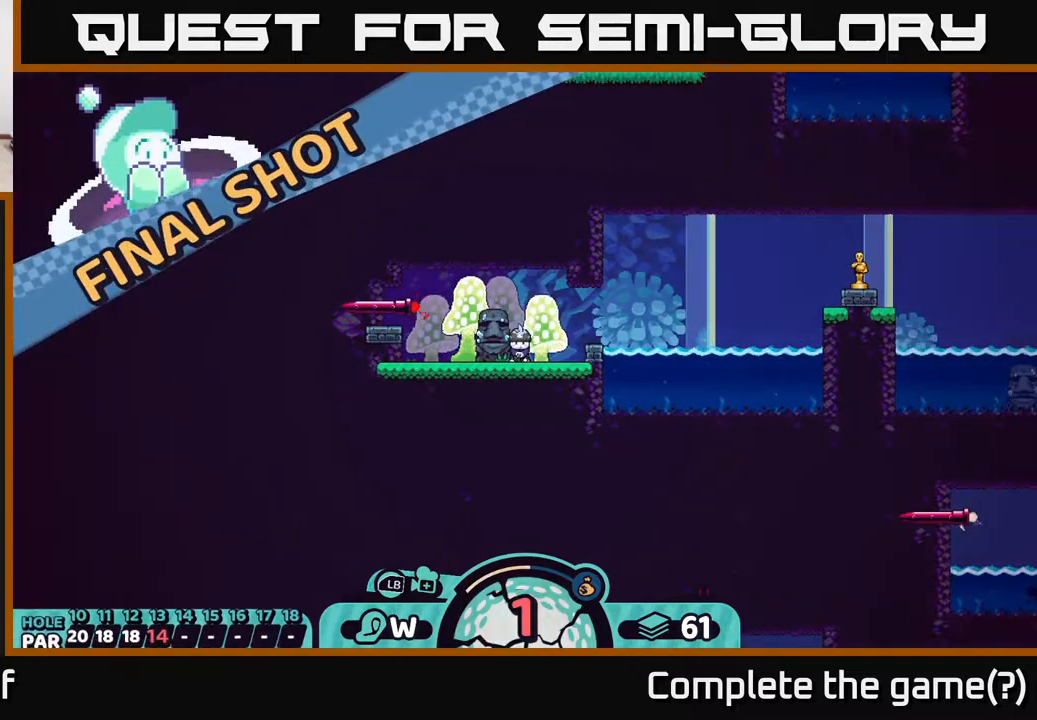
{"buttons": [], "left_stick": "center", "right_stick": "center", "events": [[133, "left_stick", "center"]]}
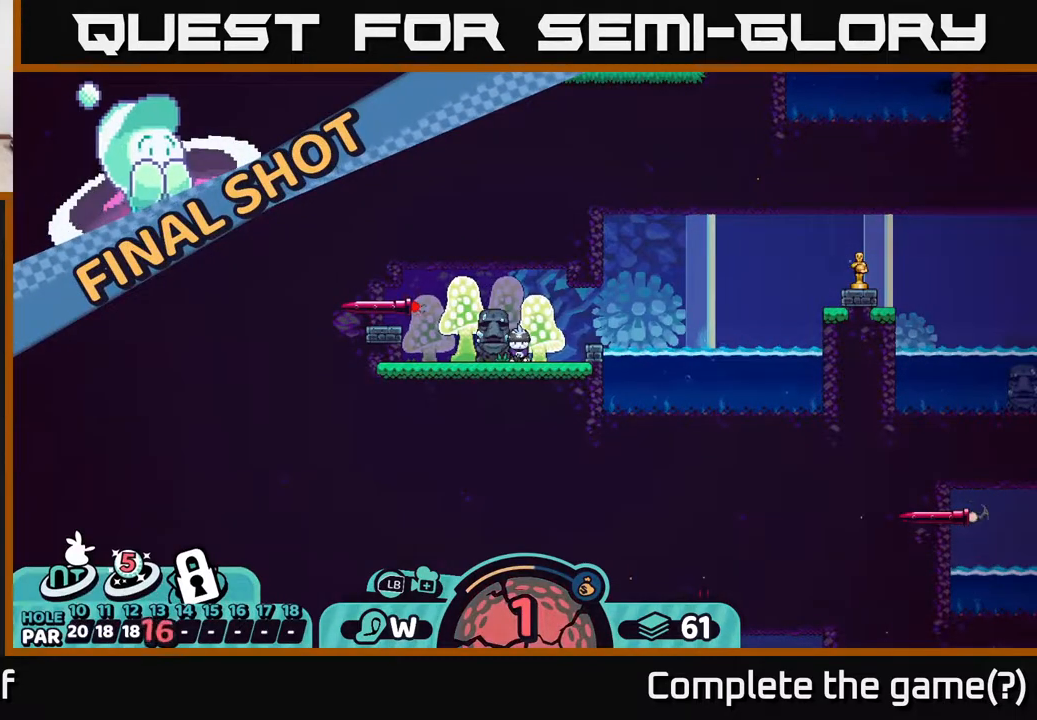
{"buttons": ["R2"], "left_stick": "center", "right_stick": "center", "events": [[233, "R2", "down"]]}
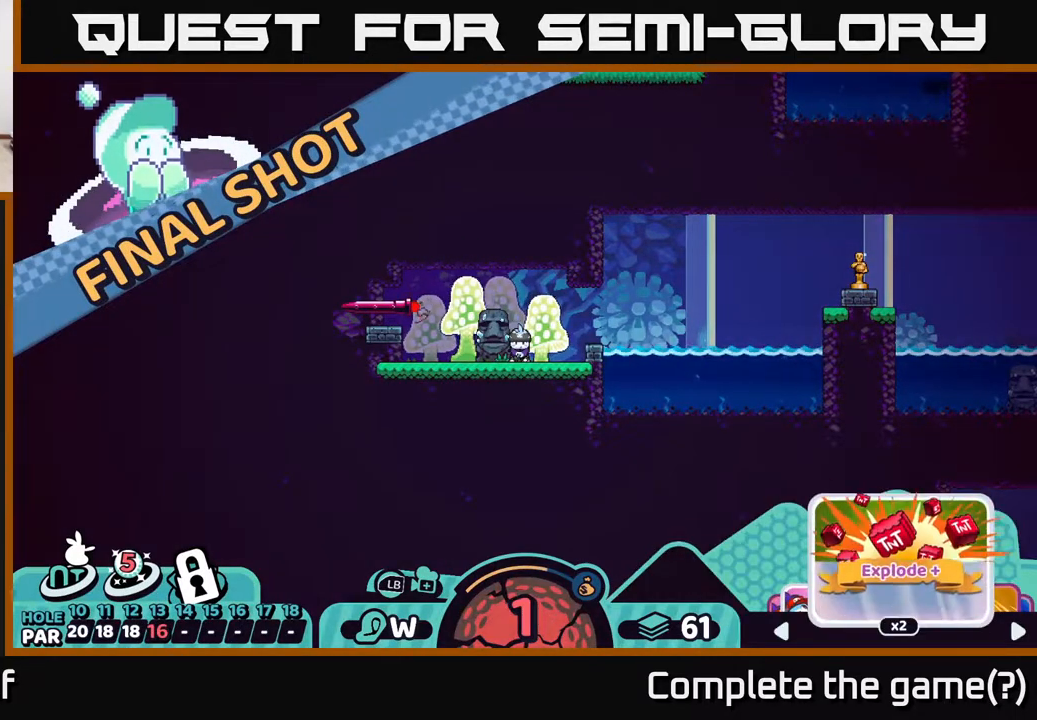
{"buttons": [], "left_stick": "center", "right_stick": "center", "events": [[183, "R2", "up"]]}
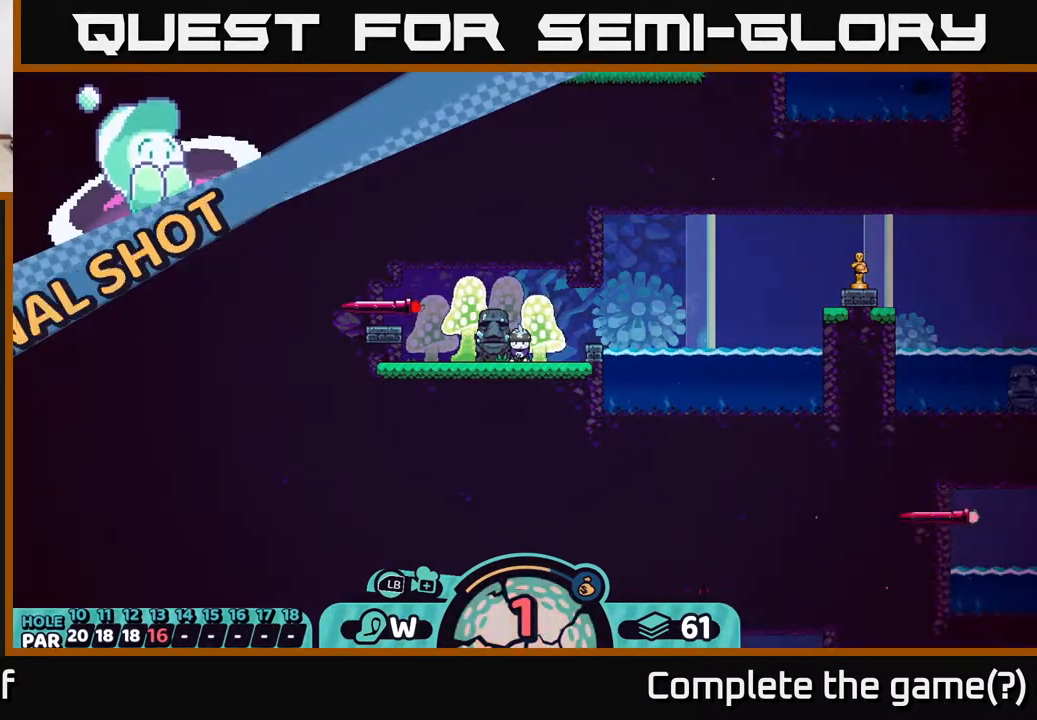
{"buttons": [], "left_stick": "center", "right_stick": "center", "events": []}
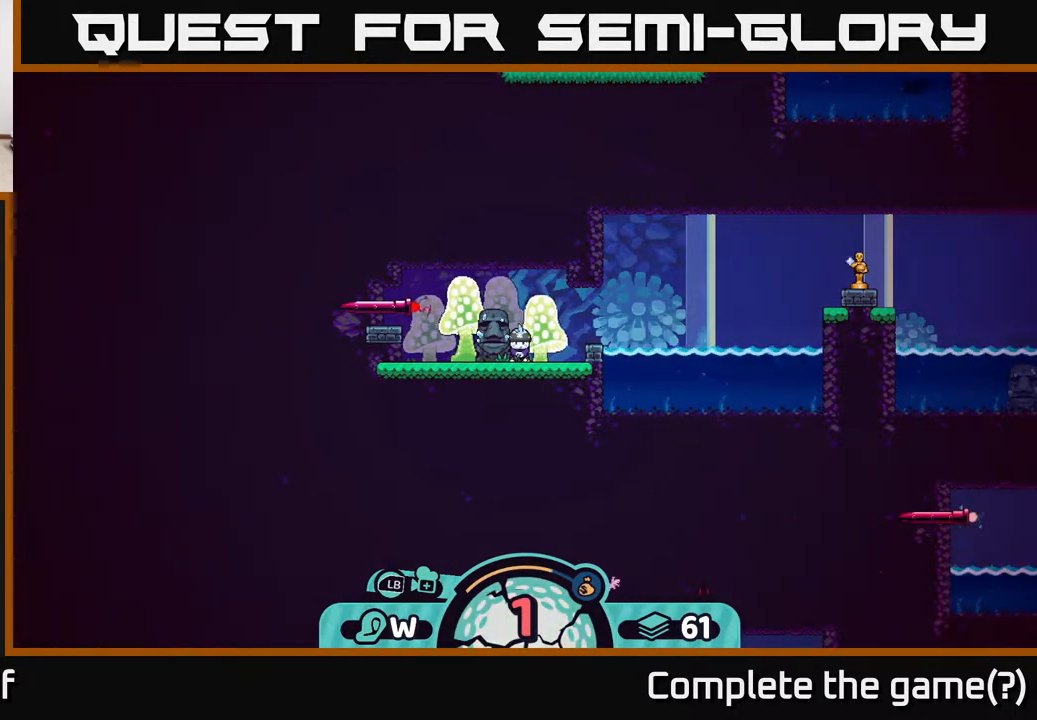
{"buttons": [], "left_stick": "center", "right_stick": "center", "events": []}
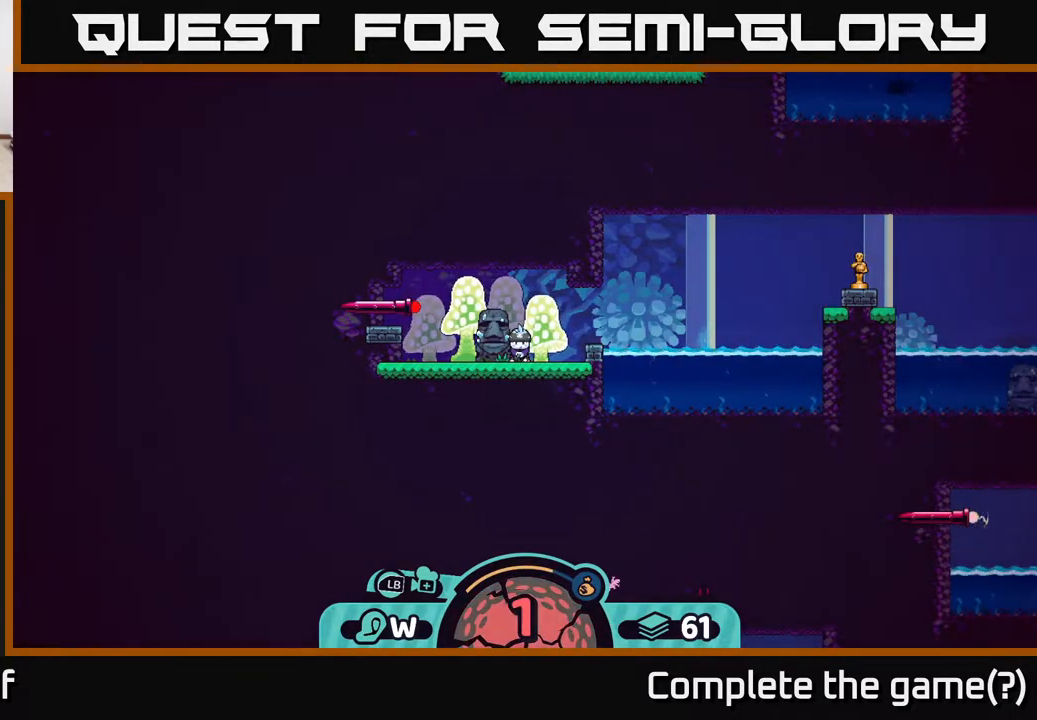
{"buttons": [], "left_stick": "center", "right_stick": "up-right", "events": [[350, "right_stick", "up-right"]]}